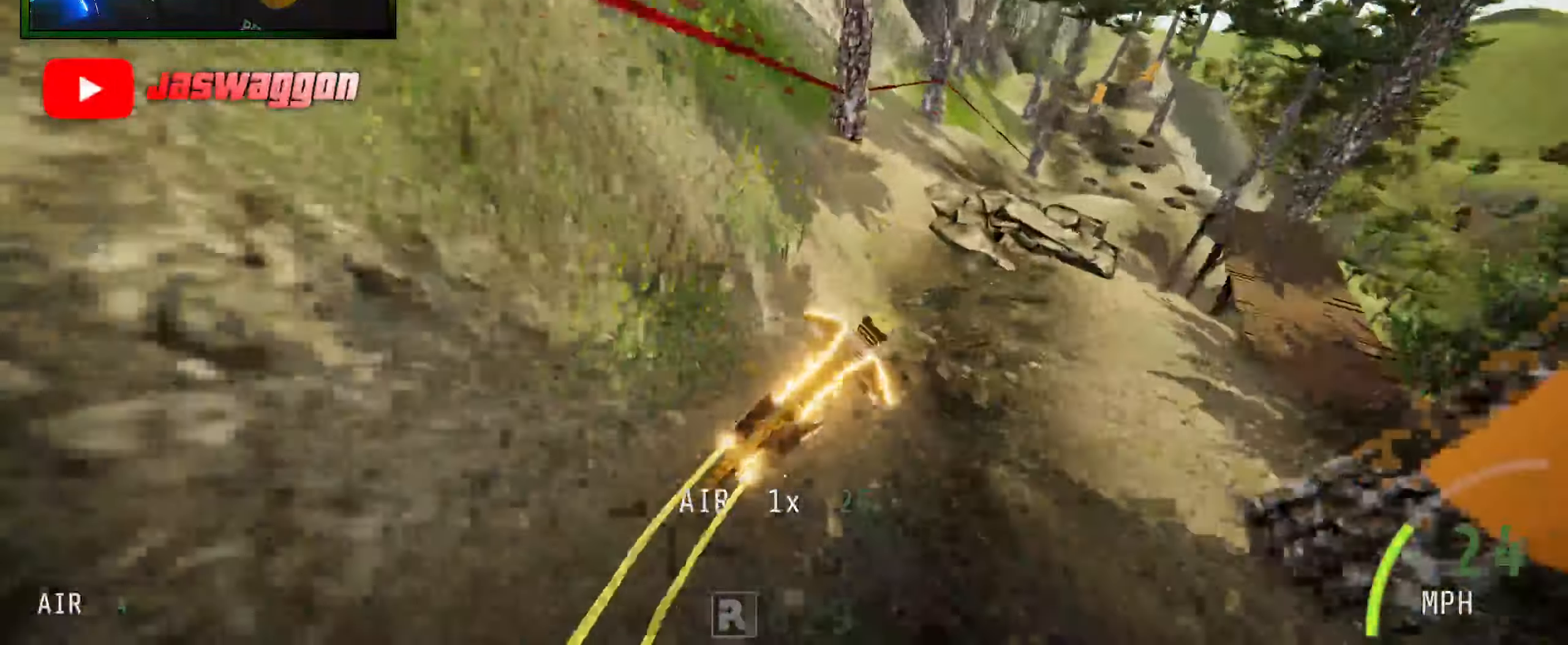
Gameplay with a controller (Xbox layout); each line is a JSON object with the inputs held at the frame after it. "events" lists button and stick changes between this image and that frame as [ms after this image, input, new state], when the widget could be followed in between.
{"buttons": [], "left_stick": "center", "right_stick": "center", "events": [[217, "L2", "down"], [384, "L2", "up"]]}
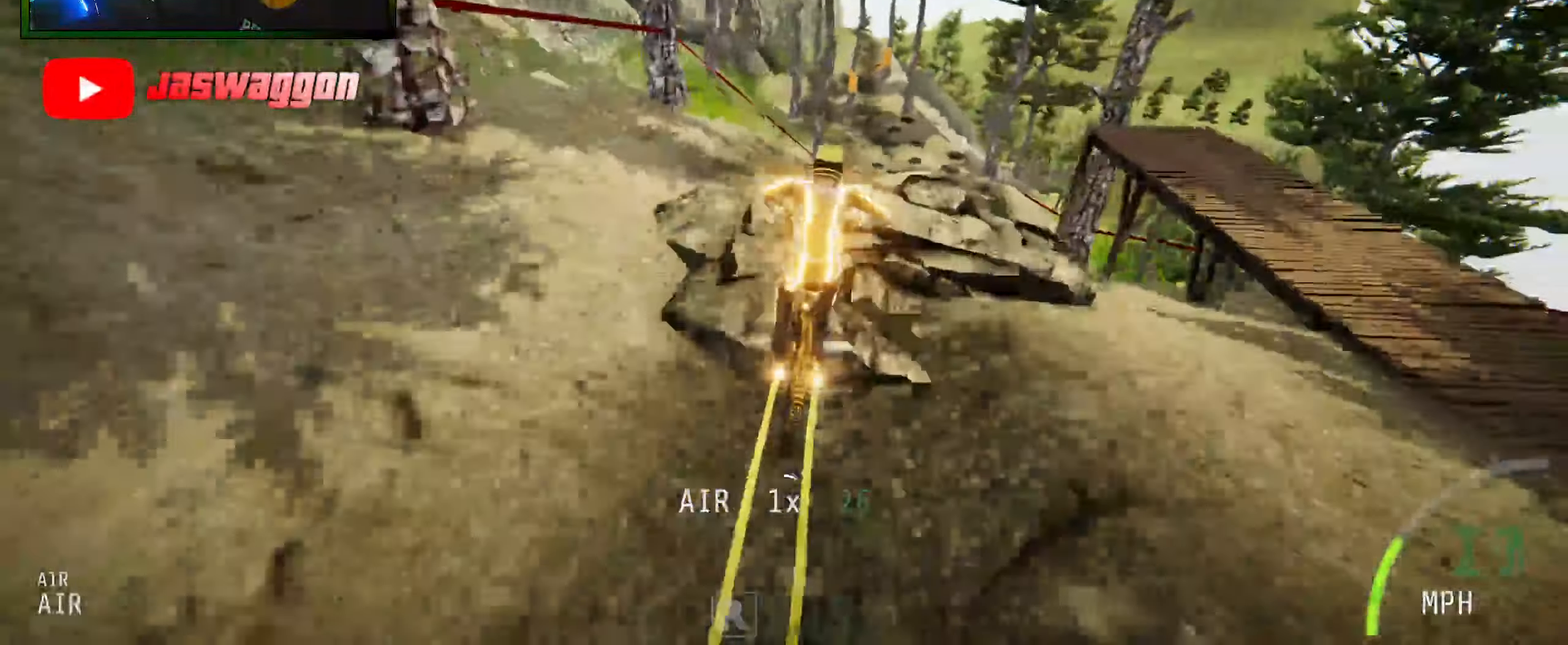
{"buttons": [], "left_stick": "center", "right_stick": "center", "events": [[67, "left_stick", "right"], [100, "right_stick", "up"], [367, "left_stick", "center"], [484, "right_stick", "center"]]}
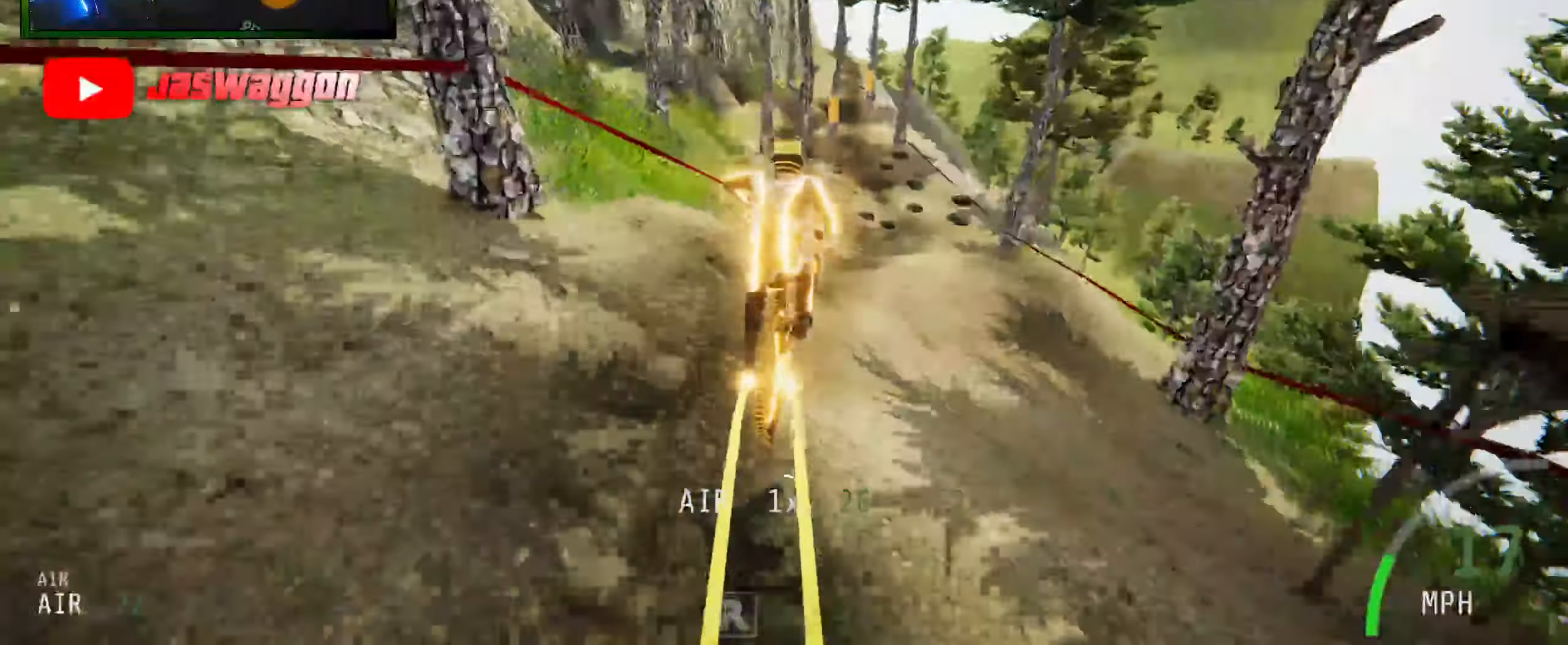
{"buttons": [], "left_stick": "center", "right_stick": "up", "events": [[67, "R2", "down"], [84, "left_stick", "left"], [234, "left_stick", "center"], [317, "left_stick", "right"], [384, "right_stick", "up"], [467, "R2", "up"], [467, "left_stick", "center"]]}
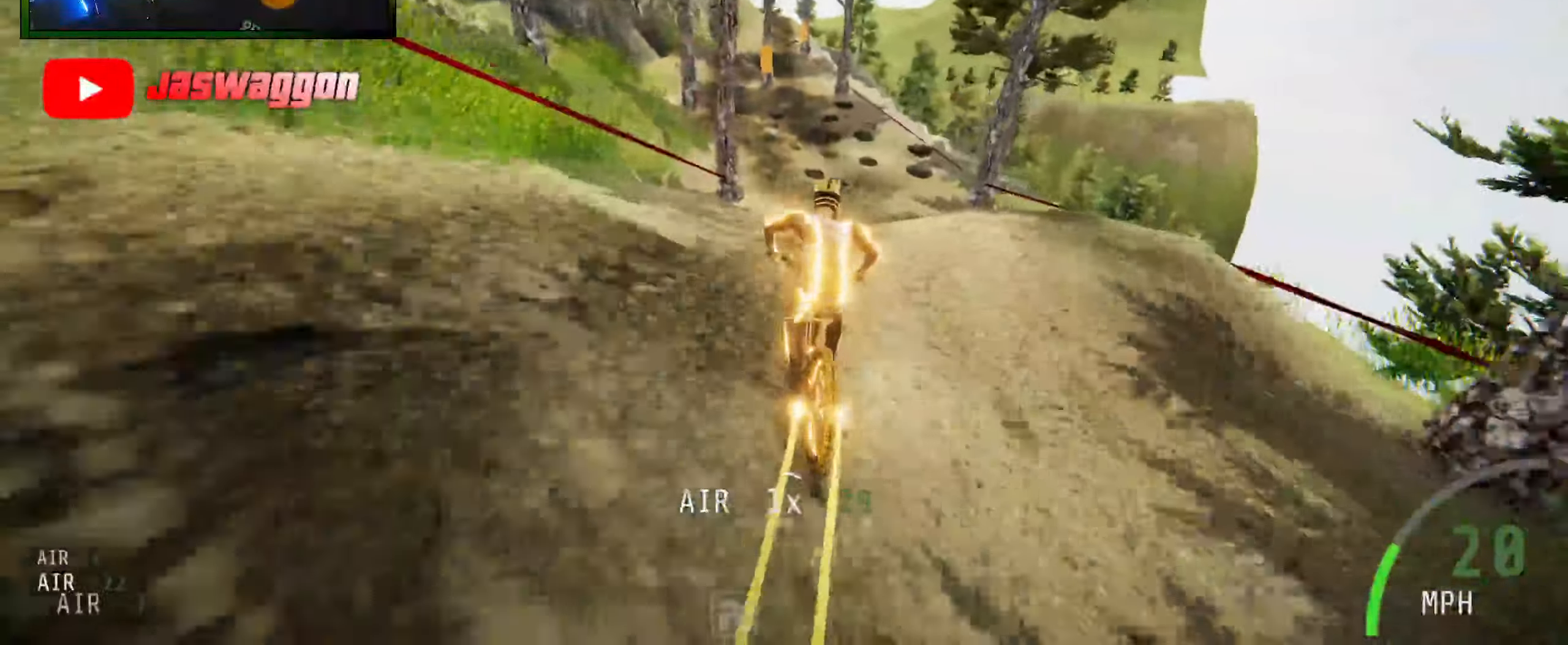
{"buttons": ["R2"], "left_stick": "center", "right_stick": "center", "events": [[34, "right_stick", "center"], [67, "left_stick", "left"], [200, "left_stick", "center"], [267, "R2", "down"]]}
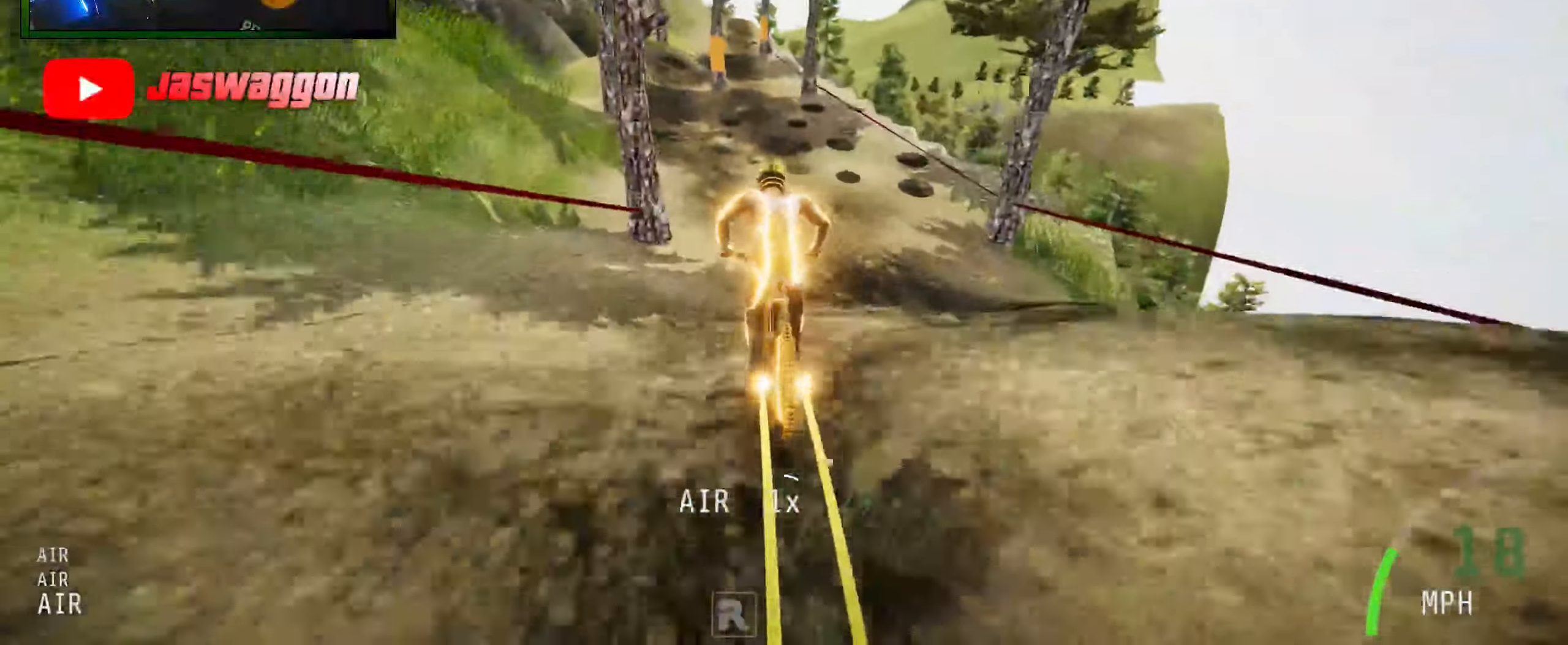
{"buttons": ["R2"], "left_stick": "center", "right_stick": "center", "events": []}
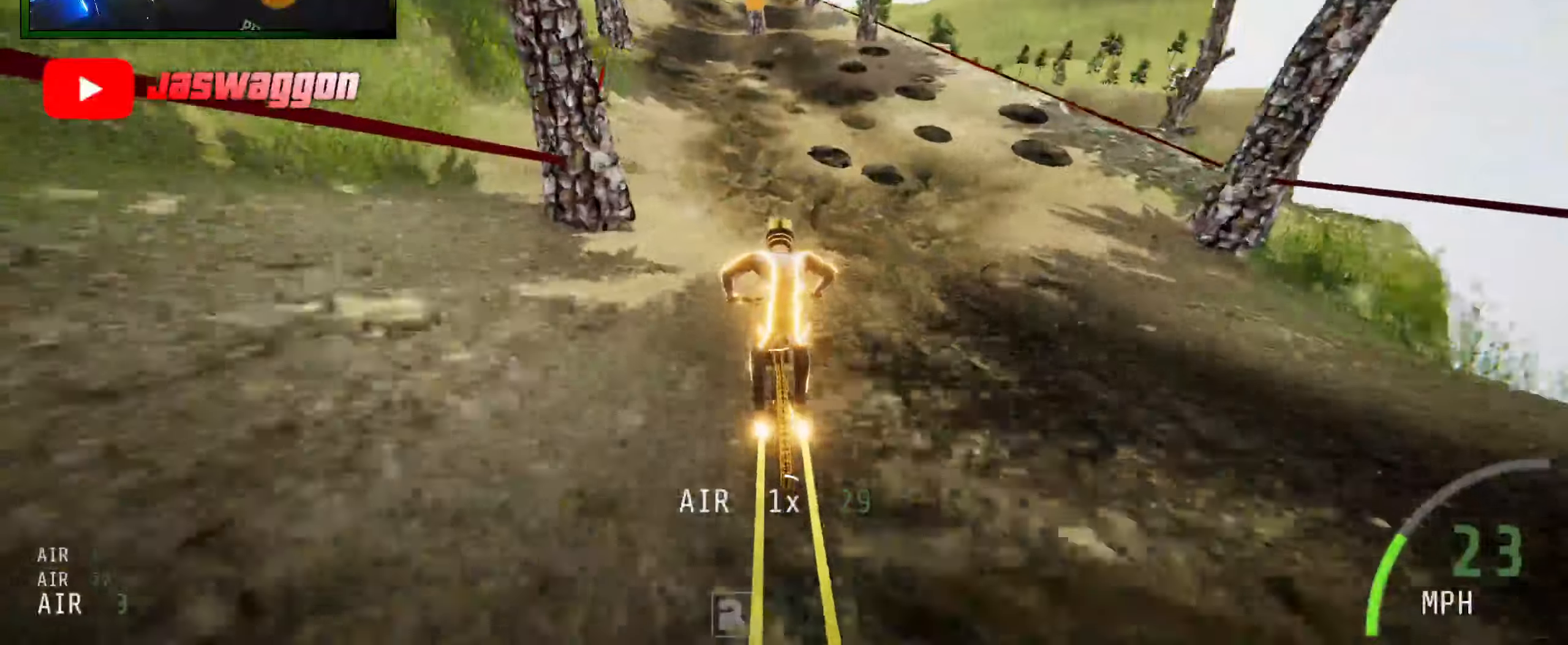
{"buttons": ["R2"], "left_stick": "center", "right_stick": "center", "events": []}
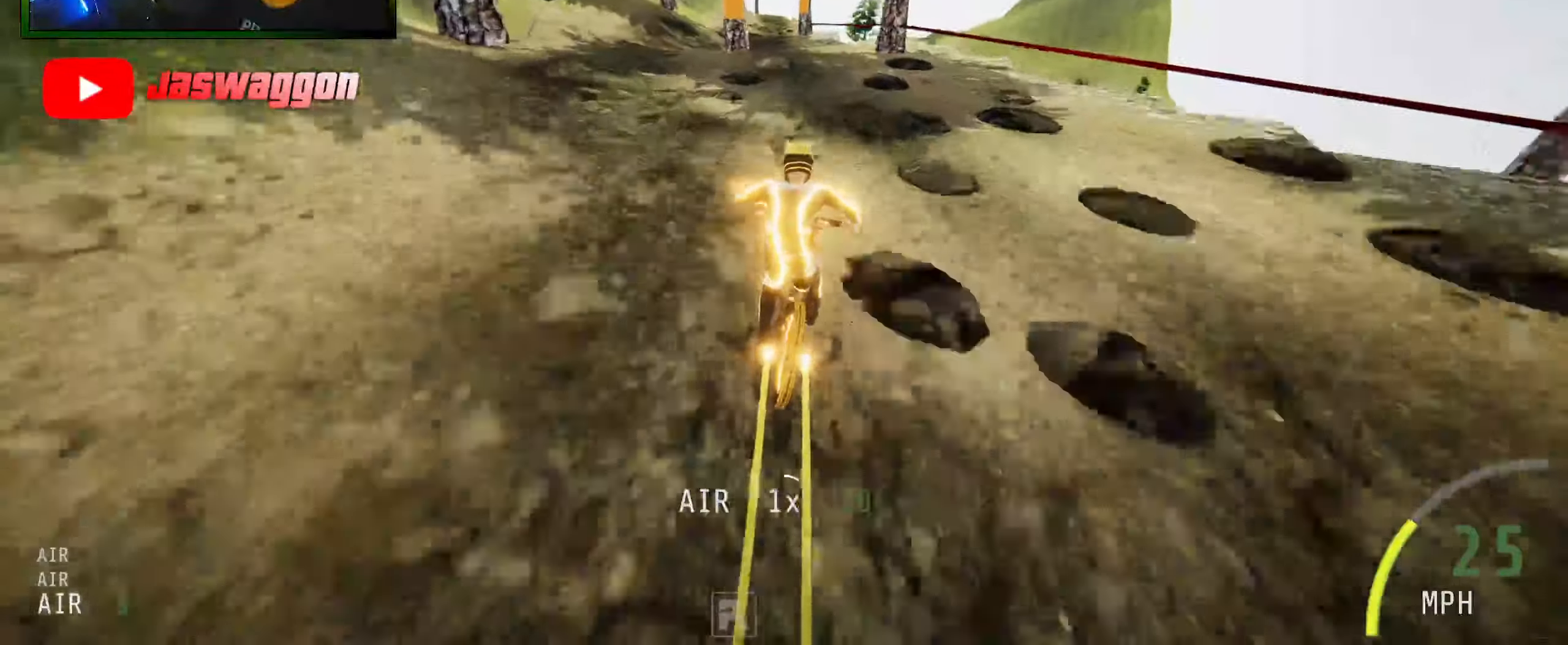
{"buttons": [], "left_stick": "center", "right_stick": "center", "events": [[283, "R2", "up"], [283, "left_stick", "left"], [500, "left_stick", "center"]]}
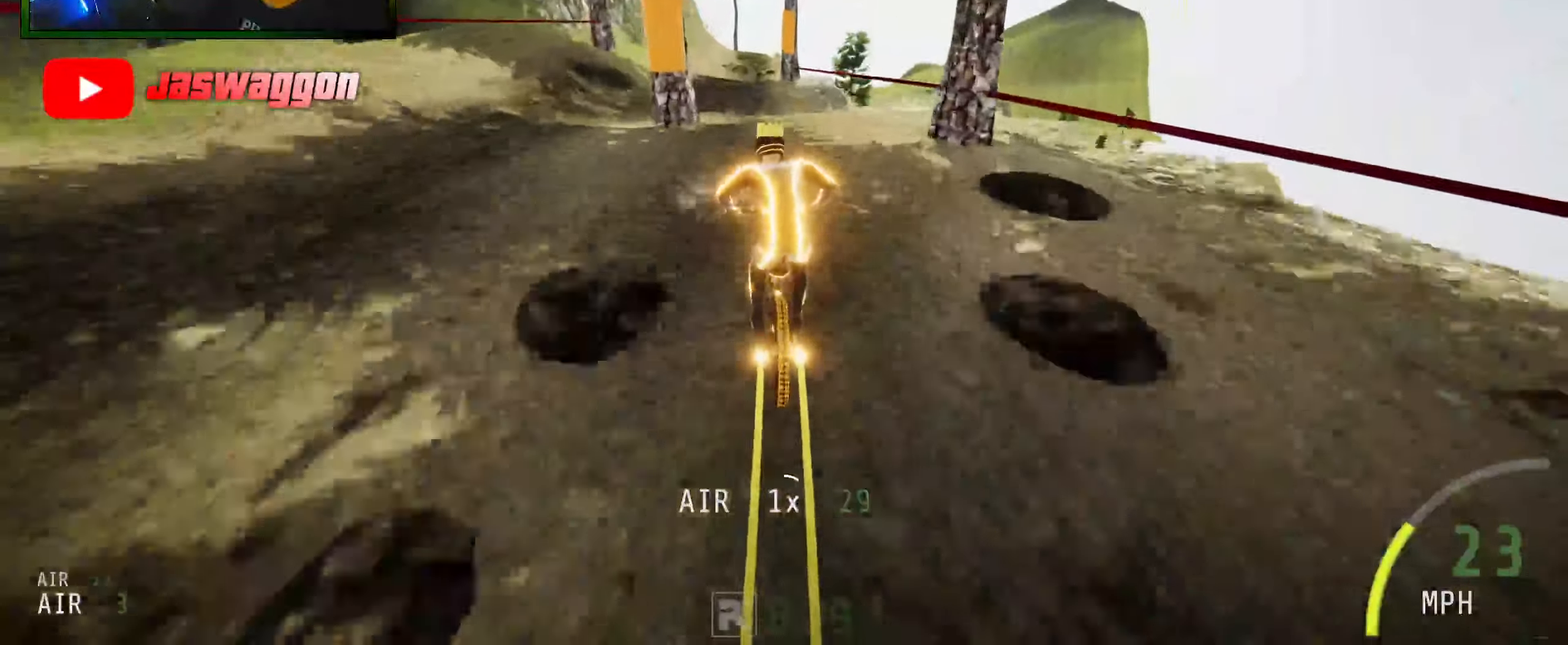
{"buttons": [], "left_stick": "center", "right_stick": "center", "events": []}
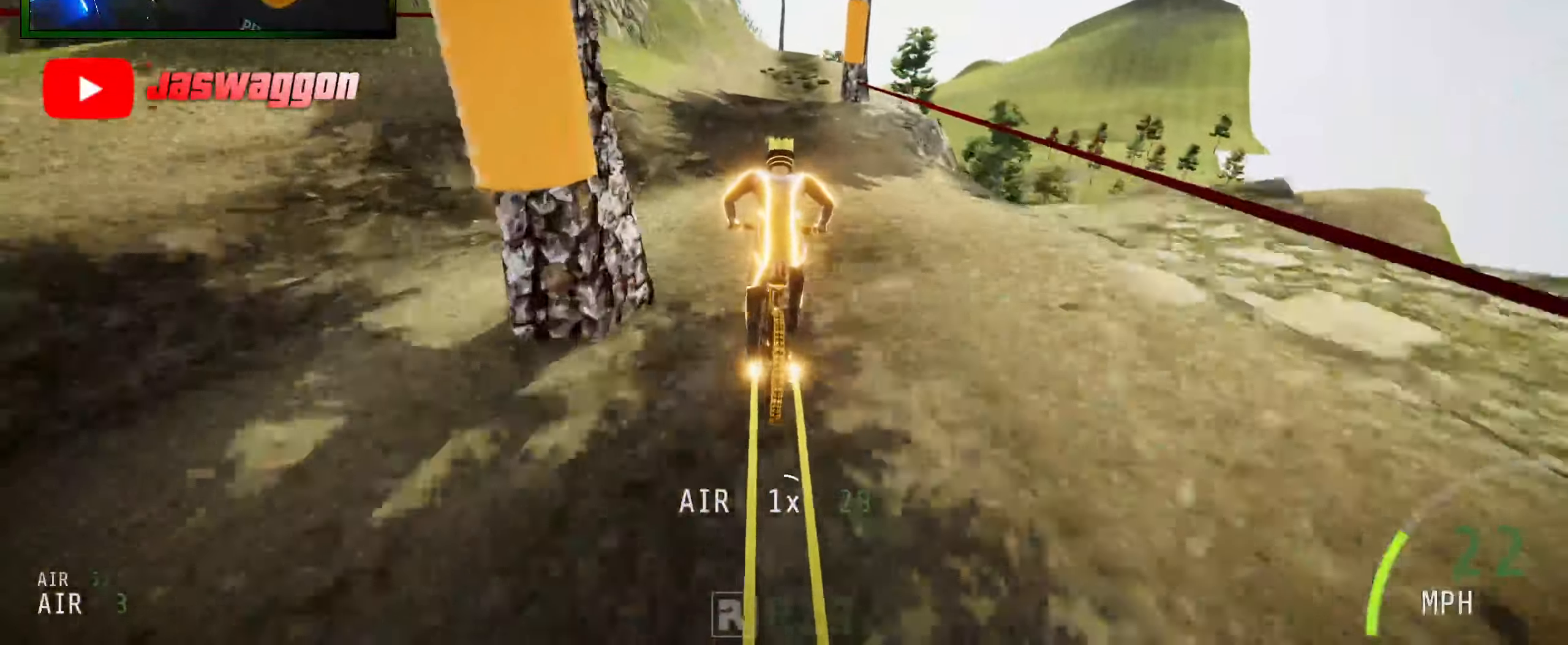
{"buttons": [], "left_stick": "right", "right_stick": "center", "events": [[183, "L2", "down"], [366, "L2", "up"], [400, "left_stick", "right"]]}
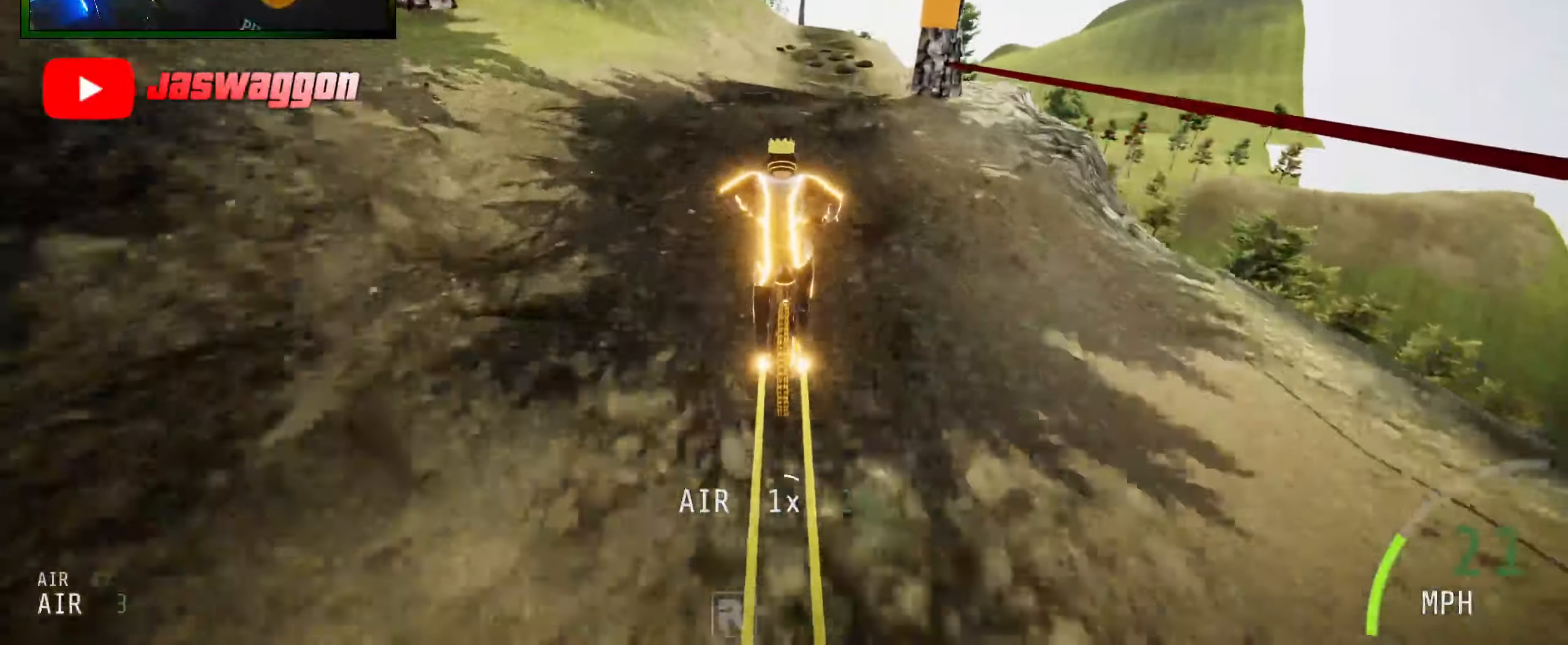
{"buttons": [], "left_stick": "left", "right_stick": "center", "events": [[100, "left_stick", "center"], [433, "left_stick", "left"]]}
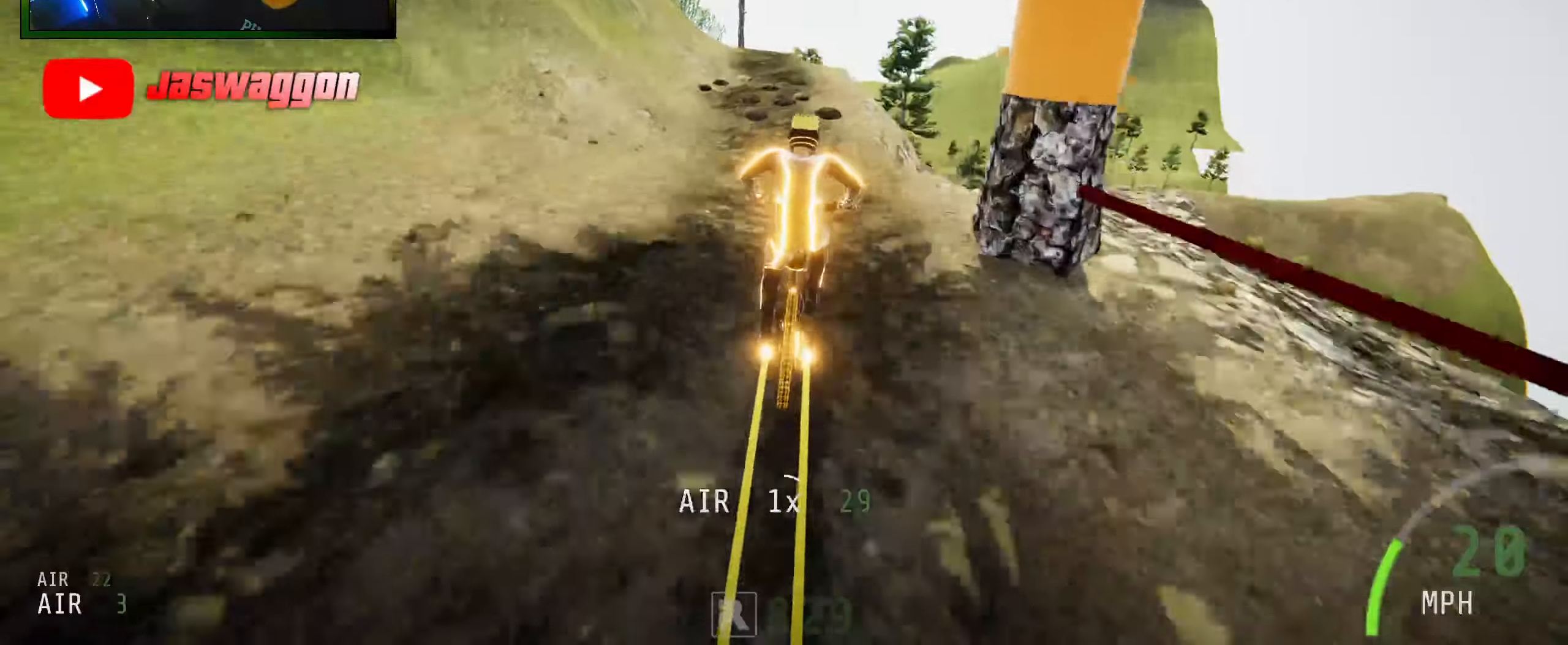
{"buttons": [], "left_stick": "center", "right_stick": "center", "events": [[133, "left_stick", "center"]]}
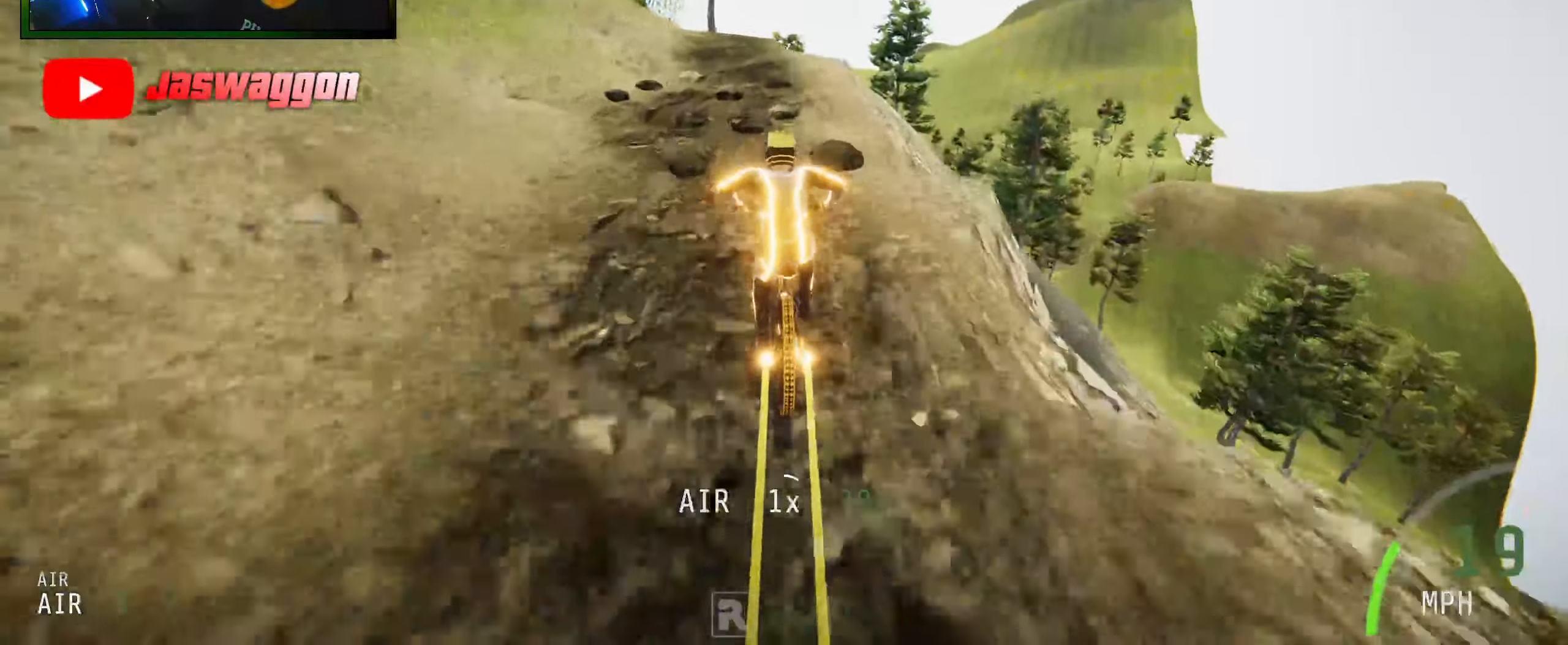
{"buttons": [], "left_stick": "left", "right_stick": "center", "events": [[33, "left_stick", "left"]]}
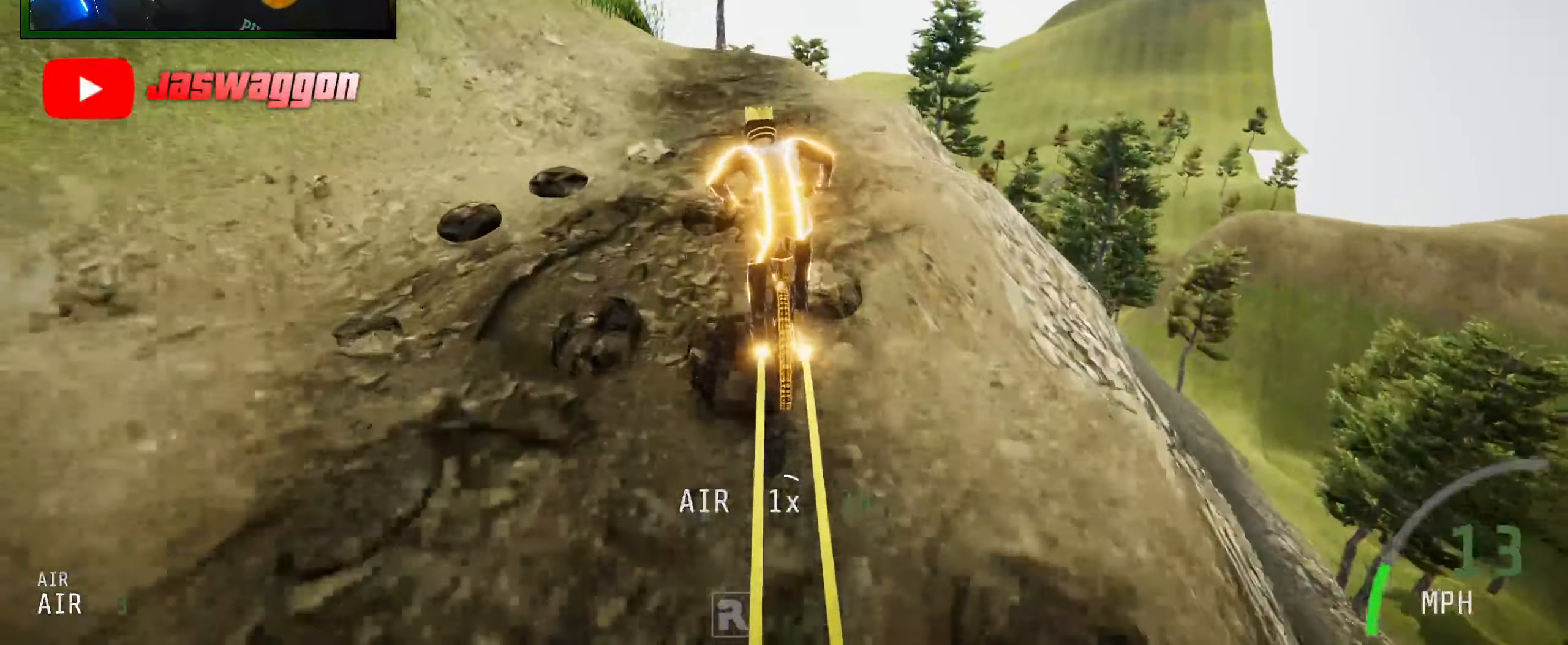
{"buttons": ["R2"], "left_stick": "center", "right_stick": "center", "events": [[33, "left_stick", "center"], [333, "left_stick", "left"], [383, "R2", "down"], [483, "left_stick", "center"]]}
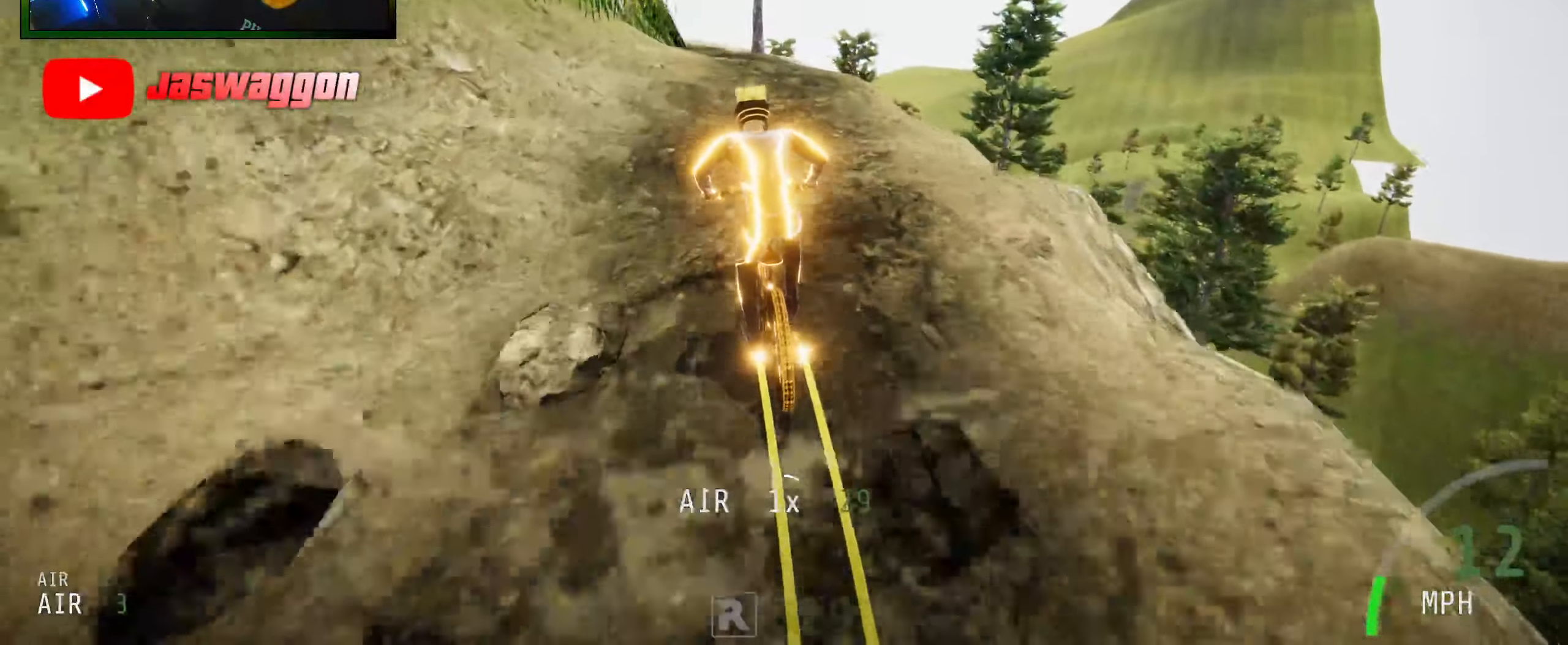
{"buttons": ["R2"], "left_stick": "center", "right_stick": "center", "events": [[216, "left_stick", "right"], [400, "left_stick", "center"]]}
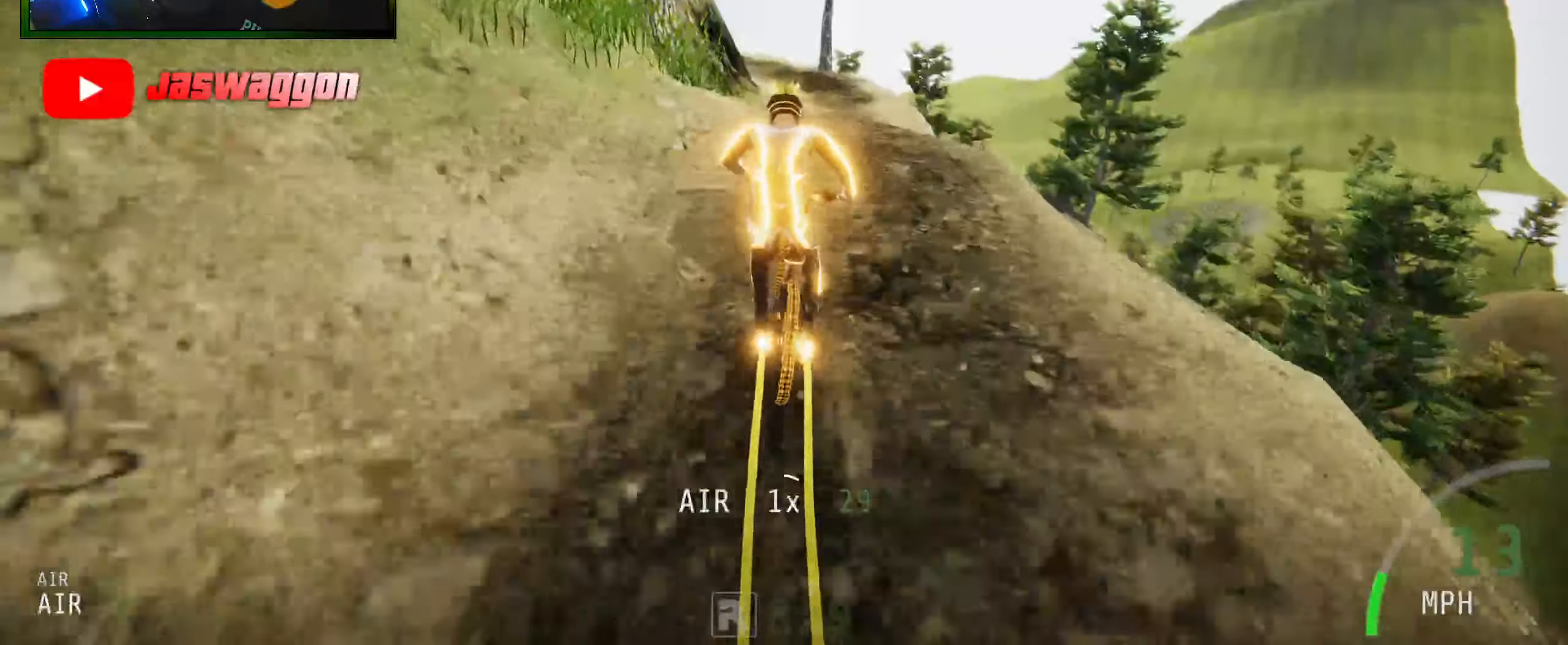
{"buttons": ["R2"], "left_stick": "right", "right_stick": "center", "events": [[233, "left_stick", "left"], [366, "left_stick", "center"], [499, "left_stick", "right"]]}
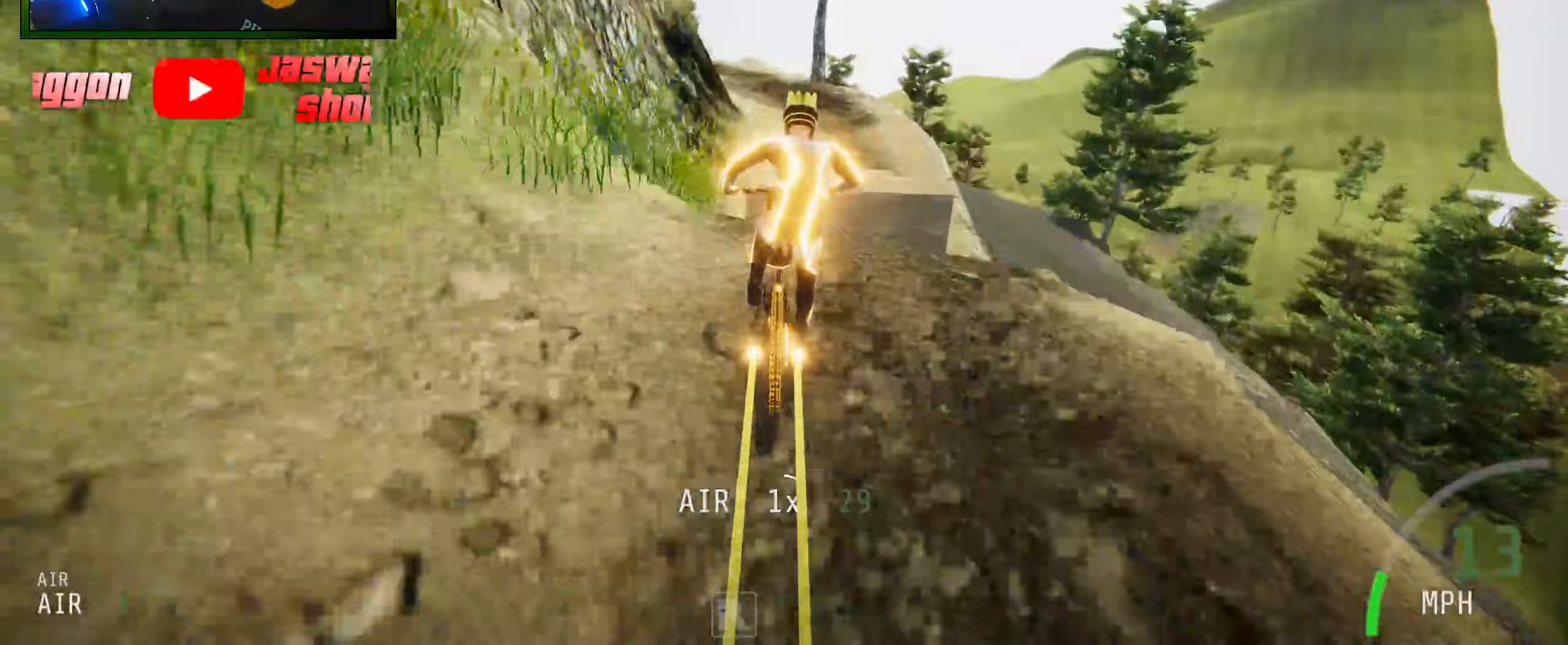
{"buttons": [], "left_stick": "center", "right_stick": "center", "events": [[17, "right_stick", "down"], [150, "left_stick", "down"], [217, "right_stick", "up"], [417, "left_stick", "center"], [467, "R2", "up"], [500, "right_stick", "center"]]}
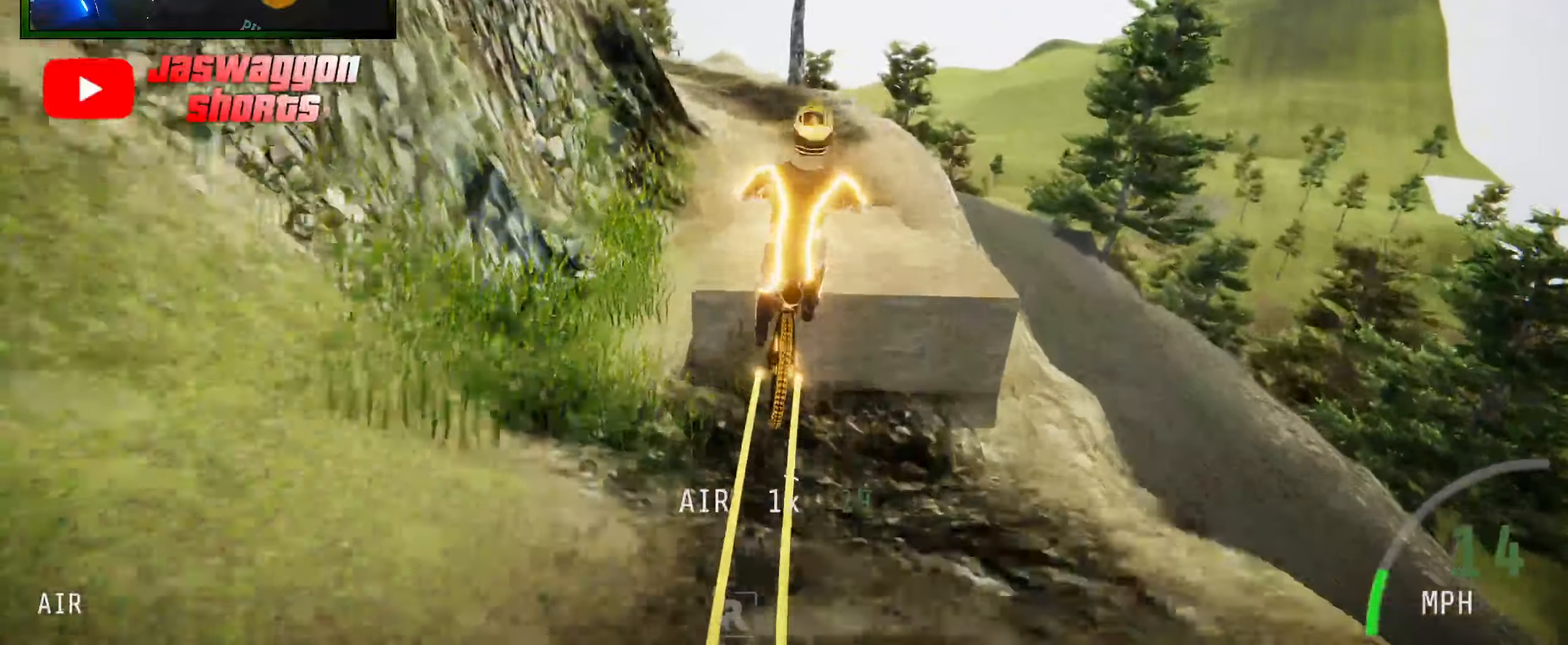
{"buttons": ["R2"], "left_stick": "up", "right_stick": "up", "events": [[50, "R2", "down"], [100, "left_stick", "up"], [133, "right_stick", "up"]]}
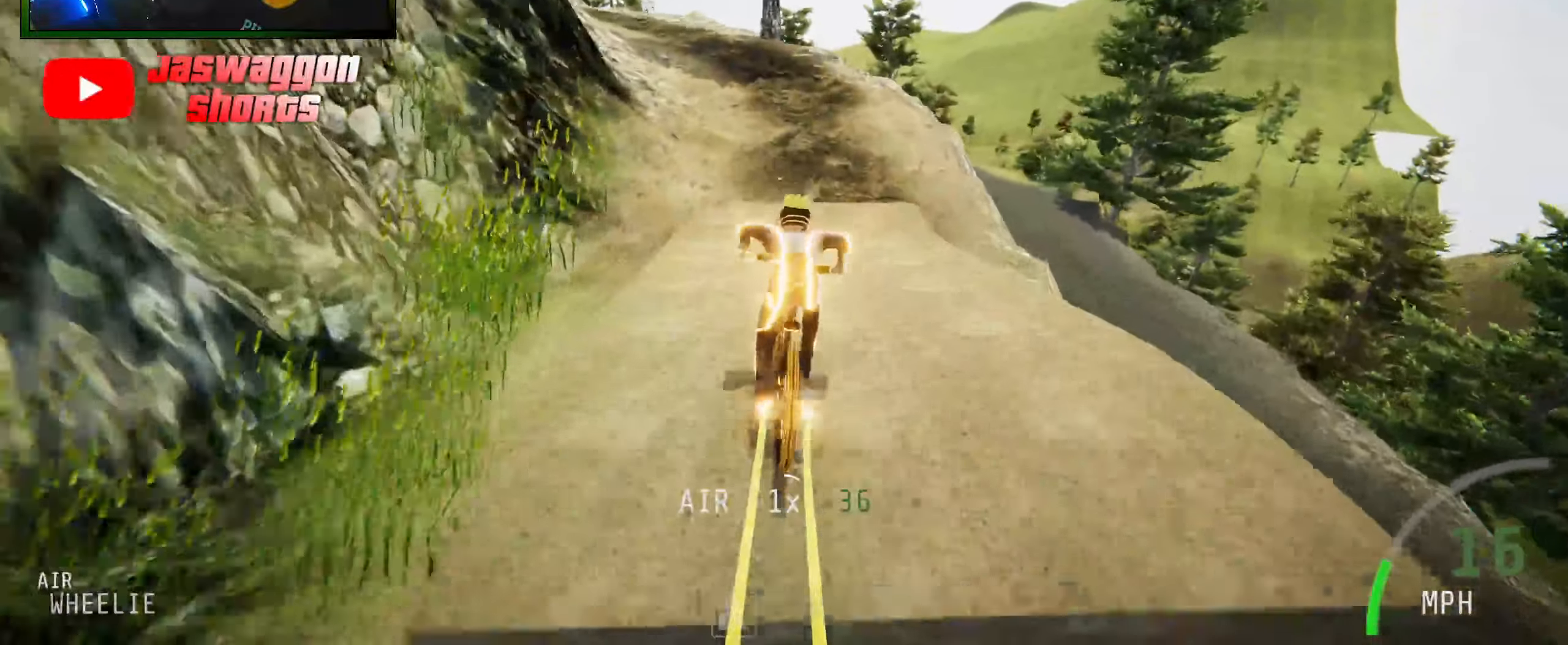
{"buttons": [], "left_stick": "left", "right_stick": "center", "events": [[17, "left_stick", "center"], [200, "R2", "up"], [250, "right_stick", "center"], [417, "left_stick", "left"]]}
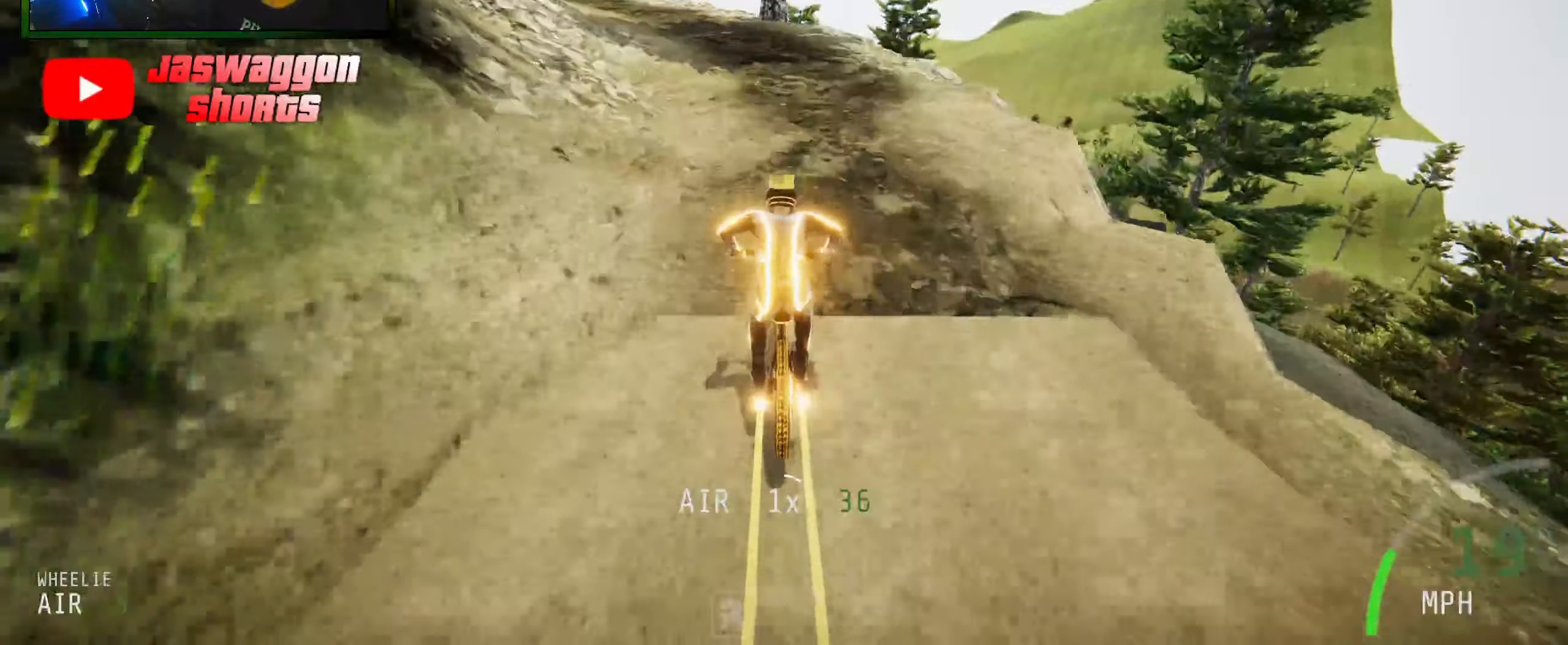
{"buttons": [], "left_stick": "left", "right_stick": "center", "events": [[100, "R2", "down"], [150, "right_stick", "down"], [350, "right_stick", "center"], [383, "R2", "up"]]}
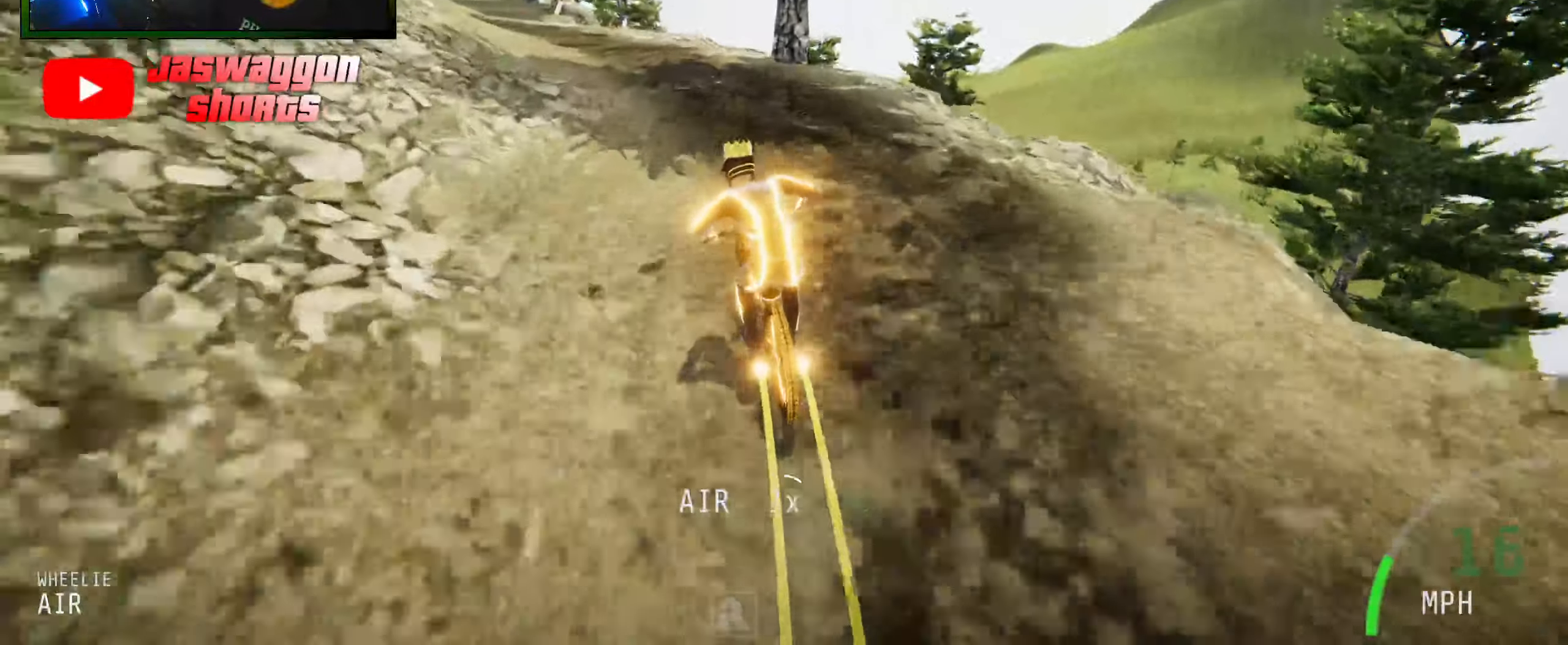
{"buttons": ["R2"], "left_stick": "center", "right_stick": "center", "events": [[167, "left_stick", "center"], [183, "R2", "down"]]}
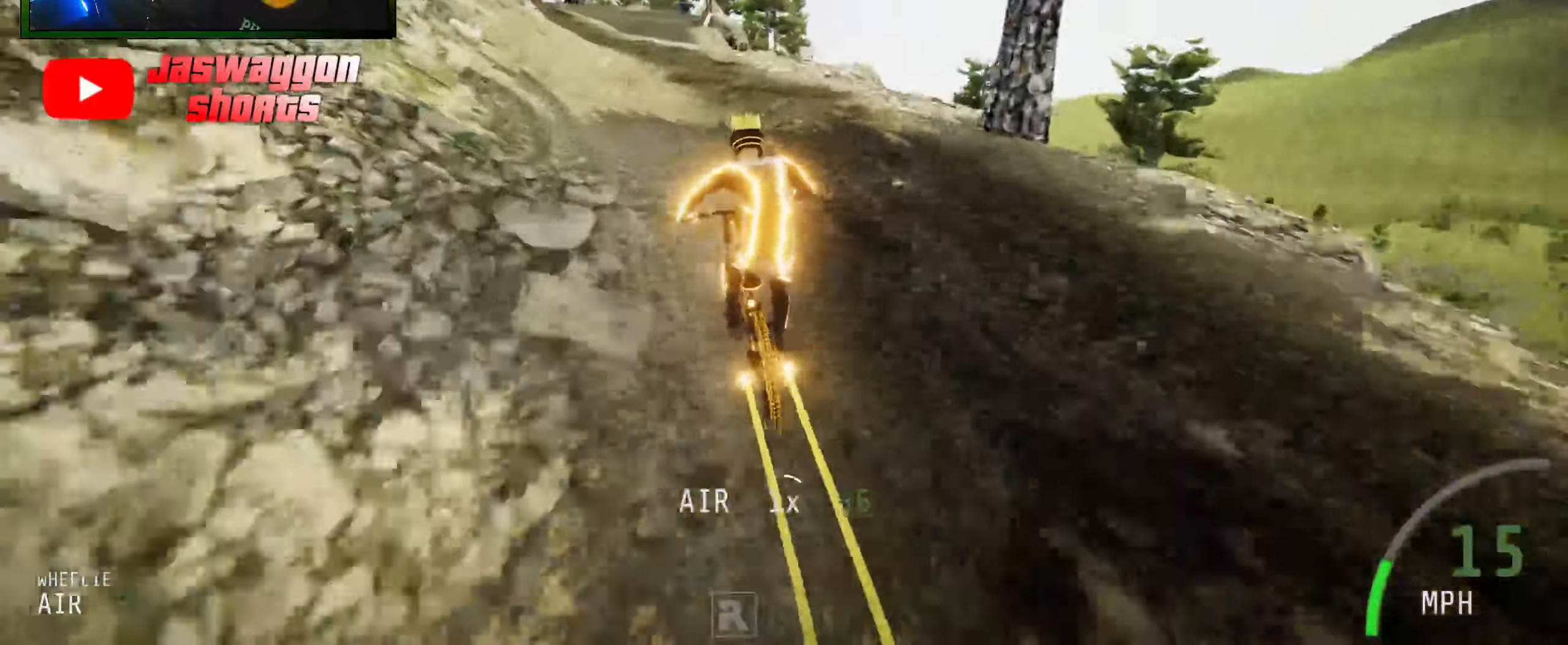
{"buttons": ["R2"], "left_stick": "center", "right_stick": "center", "events": [[17, "left_stick", "left"], [100, "left_stick", "center"]]}
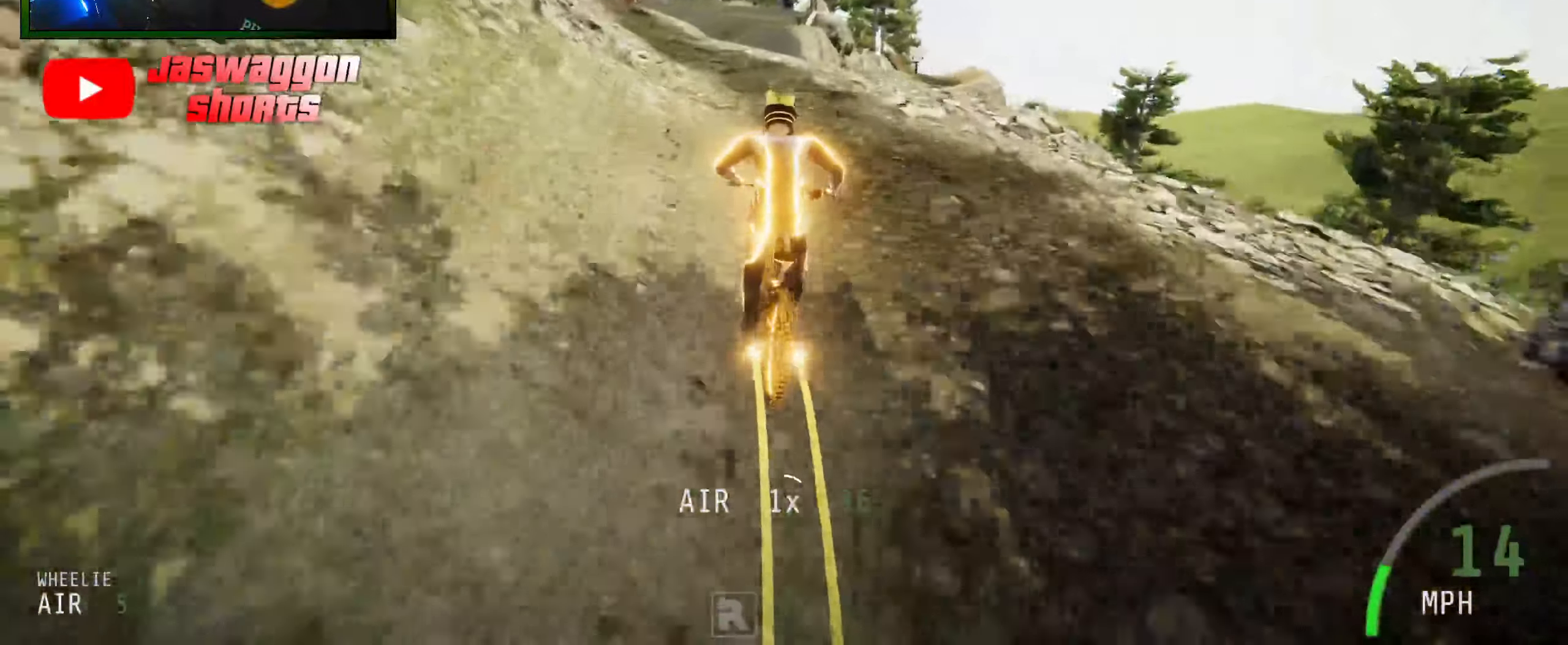
{"buttons": ["R2"], "left_stick": "center", "right_stick": "center", "events": [[33, "R2", "up"], [150, "left_stick", "left"], [350, "R2", "down"], [350, "left_stick", "center"]]}
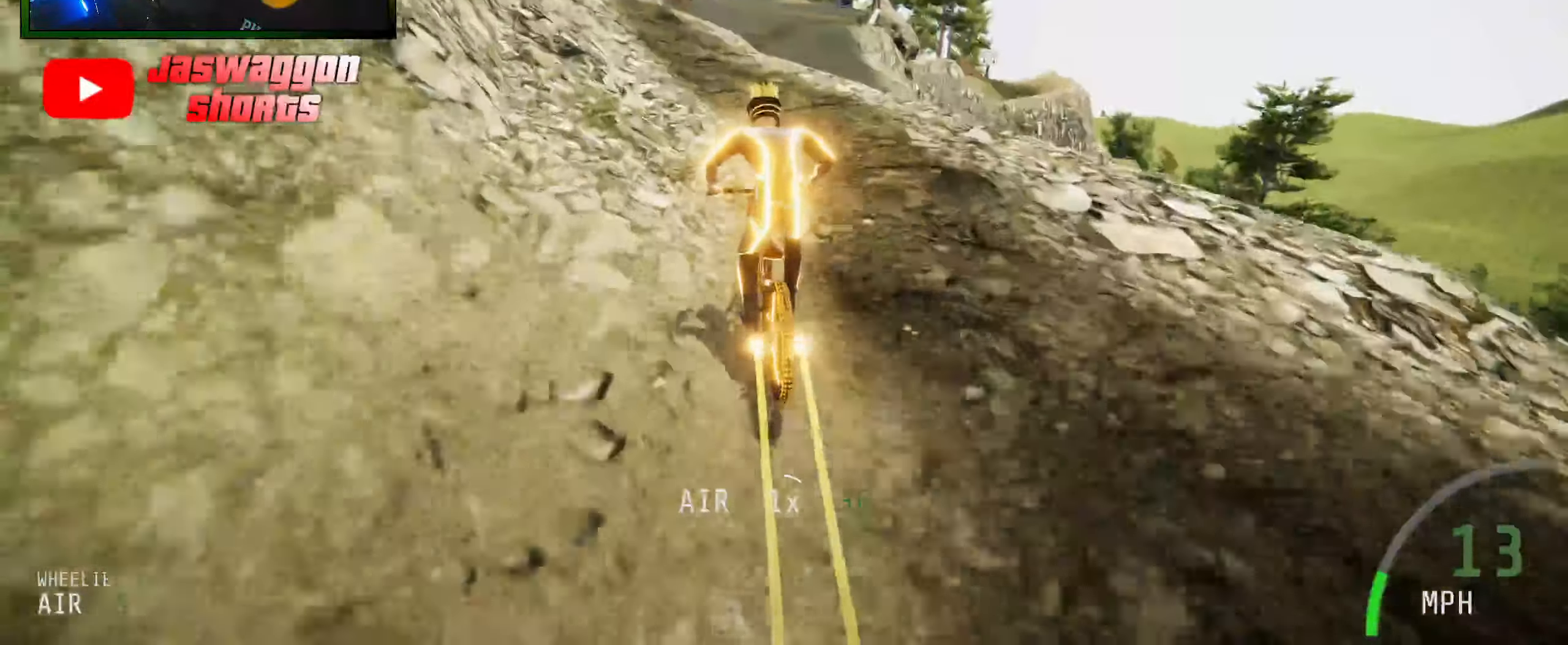
{"buttons": ["R2"], "left_stick": "center", "right_stick": "center", "events": [[150, "left_stick", "left"], [350, "left_stick", "center"]]}
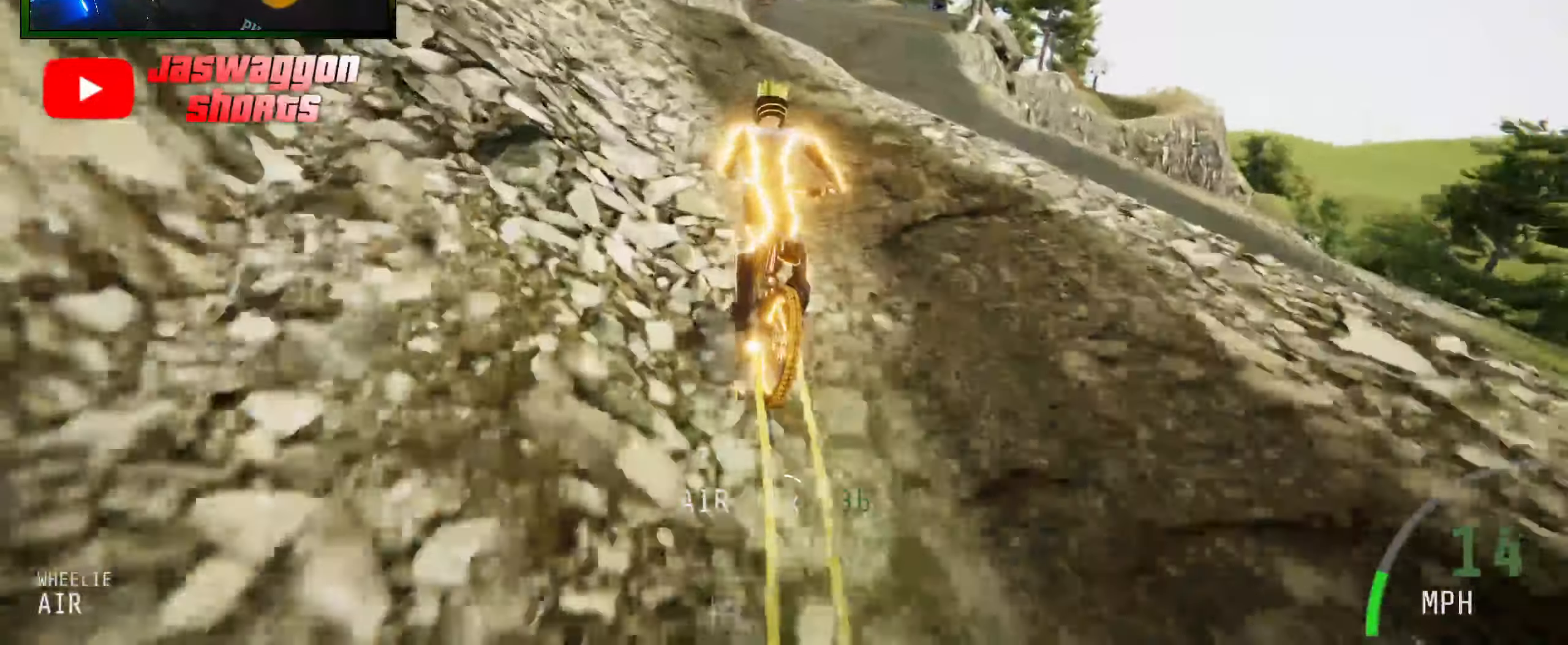
{"buttons": ["R2"], "left_stick": "center", "right_stick": "center", "events": [[150, "left_stick", "right"], [250, "left_stick", "center"]]}
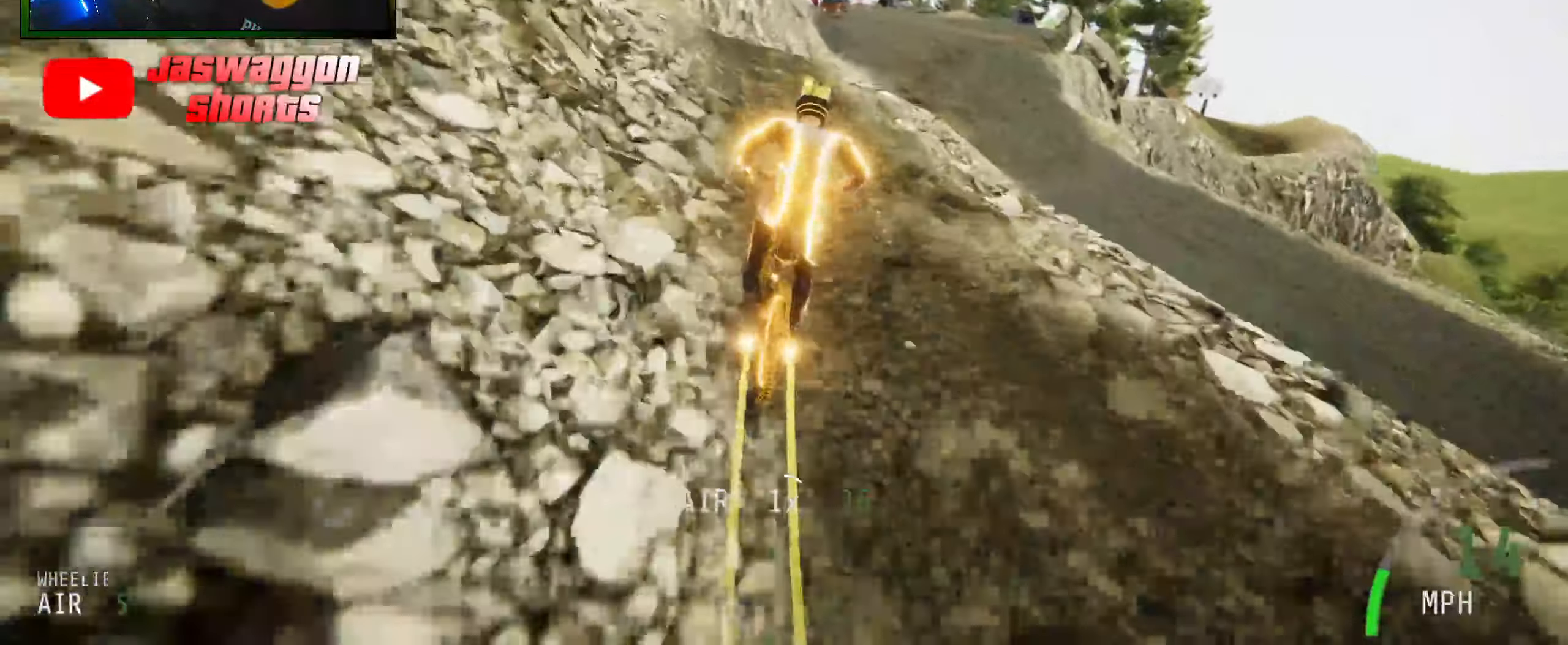
{"buttons": ["R2"], "left_stick": "center", "right_stick": "up", "events": [[117, "left_stick", "left"], [233, "left_stick", "center"], [367, "left_stick", "right"], [400, "right_stick", "up"], [500, "left_stick", "center"]]}
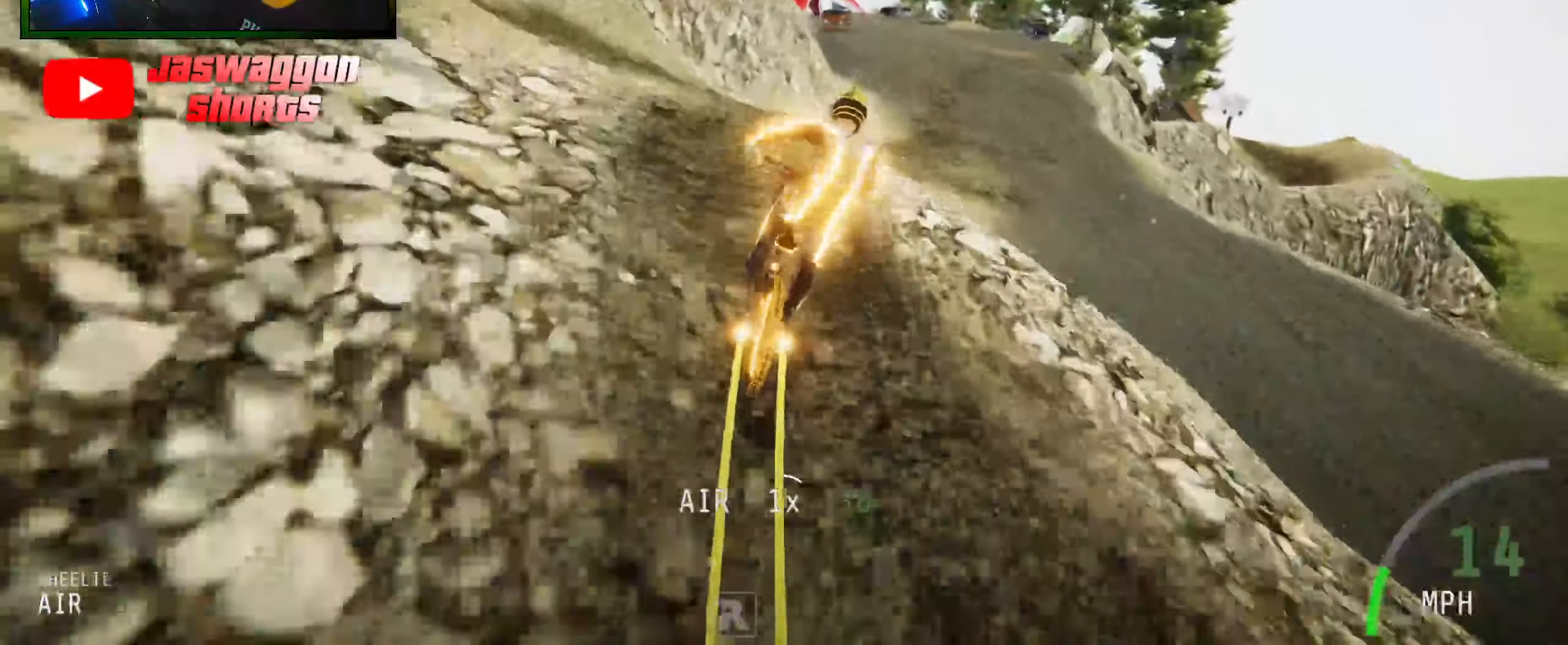
{"buttons": ["R2"], "left_stick": "left", "right_stick": "up", "events": [[450, "left_stick", "left"]]}
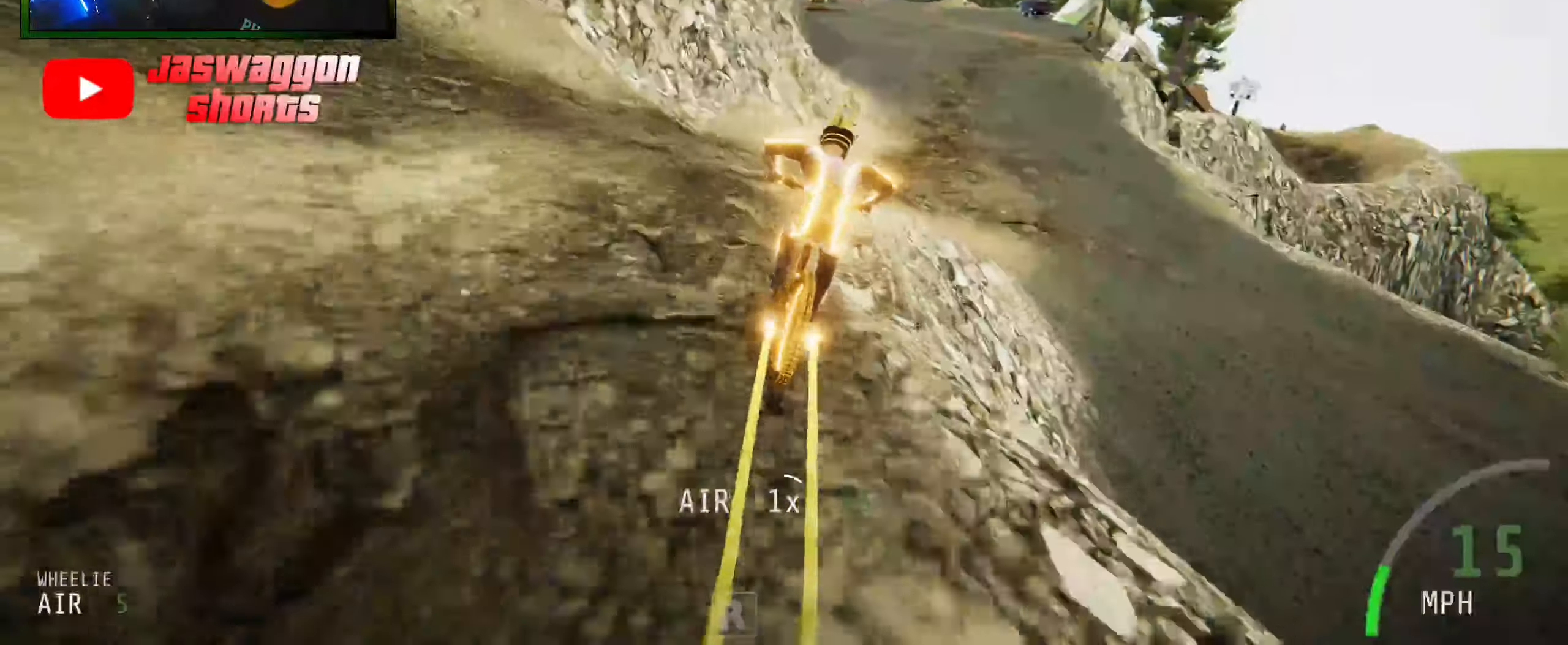
{"buttons": ["R2"], "left_stick": "center", "right_stick": "up", "events": [[17, "right_stick", "center"], [84, "left_stick", "center"], [150, "left_stick", "right"], [200, "right_stick", "up"], [417, "left_stick", "center"]]}
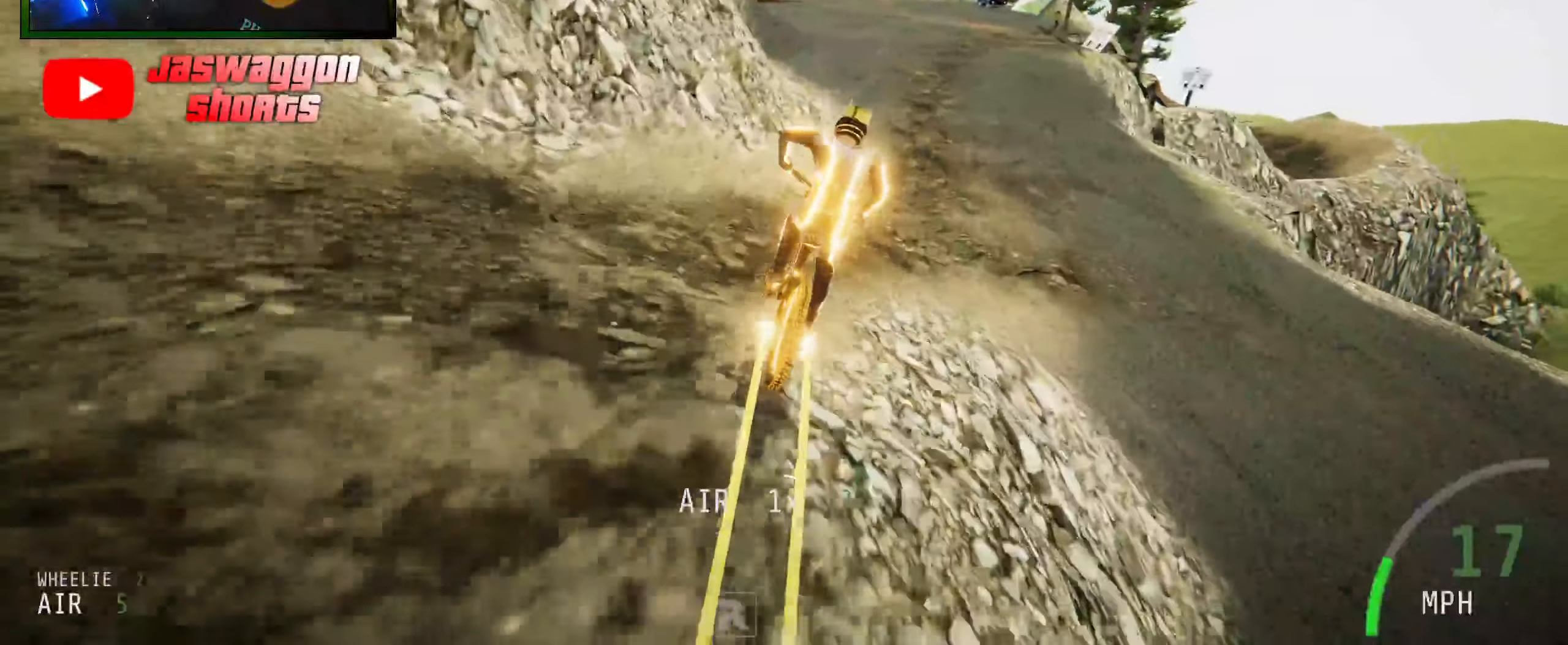
{"buttons": ["R2"], "left_stick": "right", "right_stick": "up", "events": [[100, "left_stick", "right"]]}
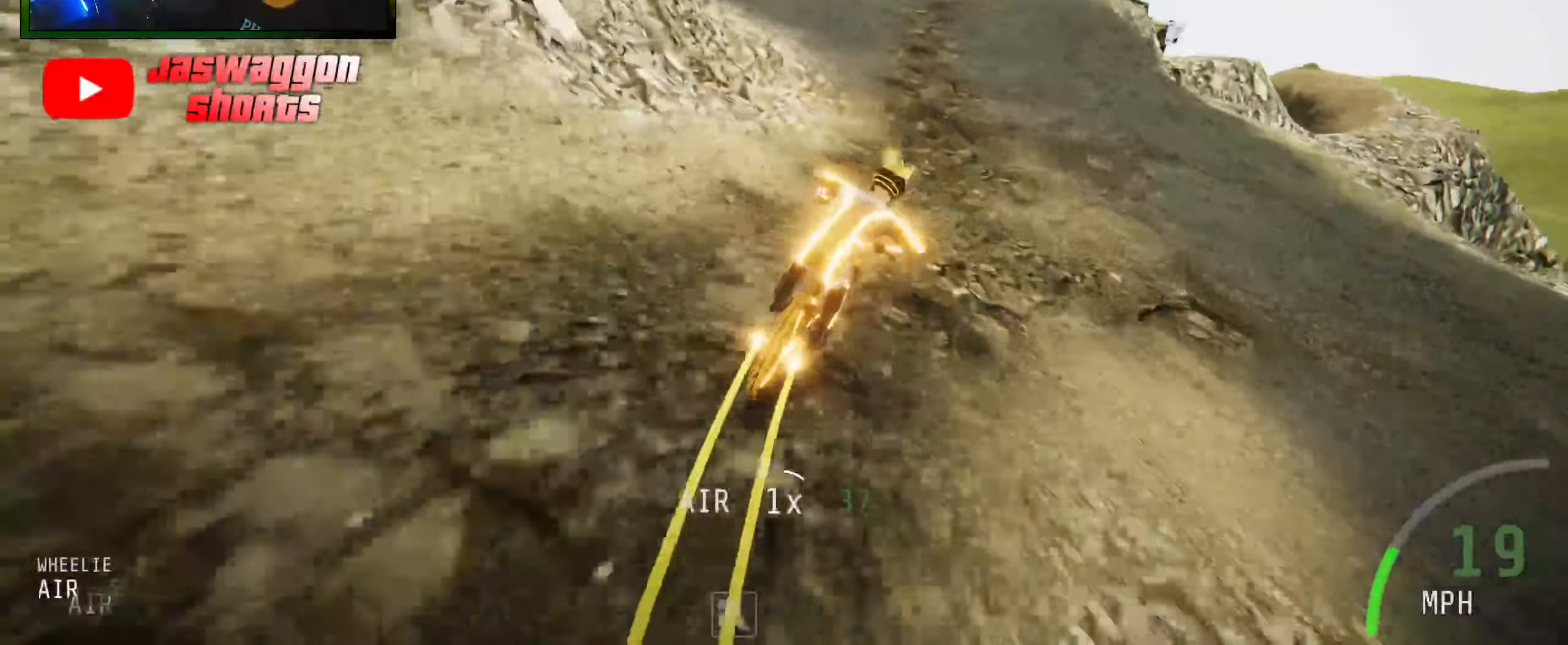
{"buttons": [], "left_stick": "center", "right_stick": "center", "events": [[34, "left_stick", "center"], [134, "left_stick", "left"], [150, "right_stick", "center"], [234, "right_stick", "down"], [400, "R2", "up"], [450, "left_stick", "center"], [500, "right_stick", "center"]]}